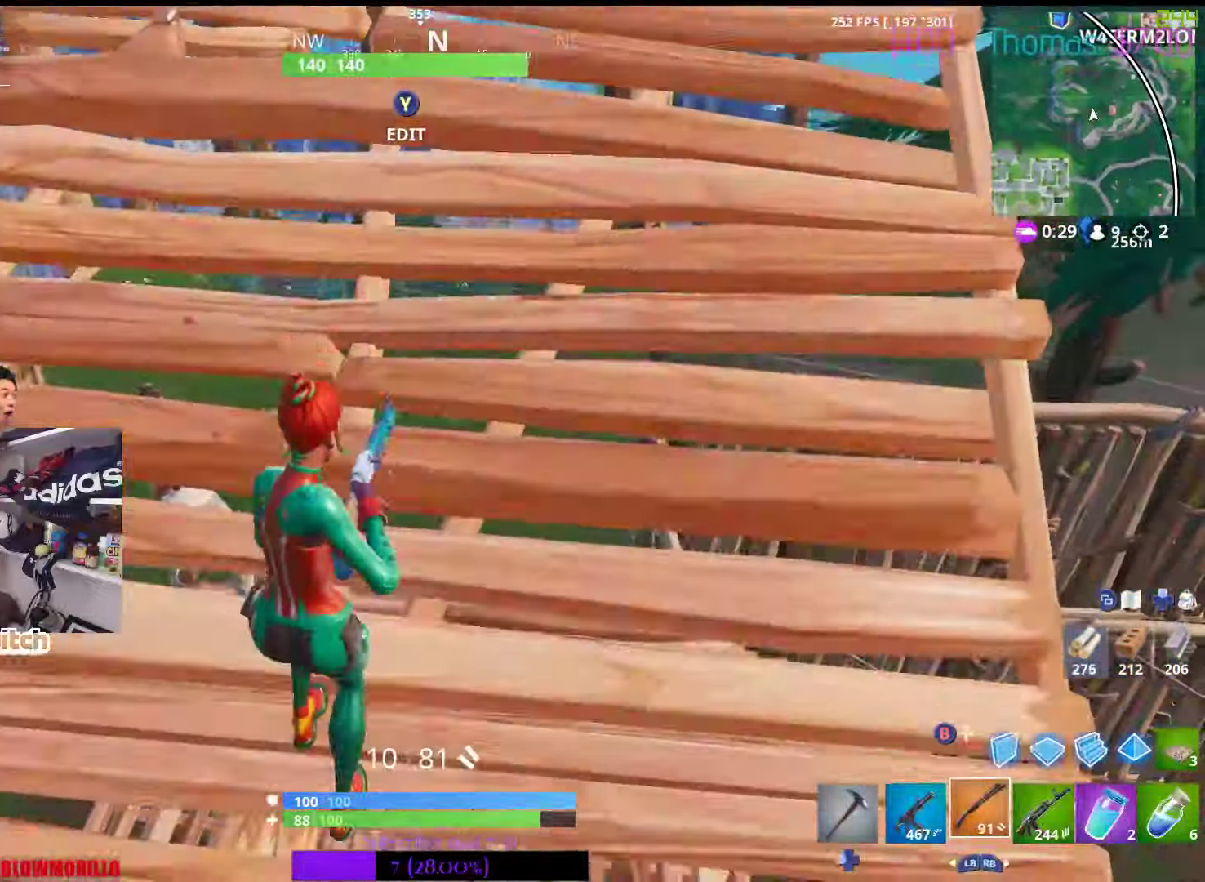
Gameplay with a controller (Xbox layout); each line is a JSON object with the inputs held at the frame after it. "events" lists button and stick changes between this image and that frame as [ms after this image, input, new state], when the widget could be followed in between.
{"buttons": [], "left_stick": "left", "right_stick": "center", "events": [[150, "left_stick", "right"], [250, "Y", "down"], [367, "Y", "up"], [384, "left_stick", "left"]]}
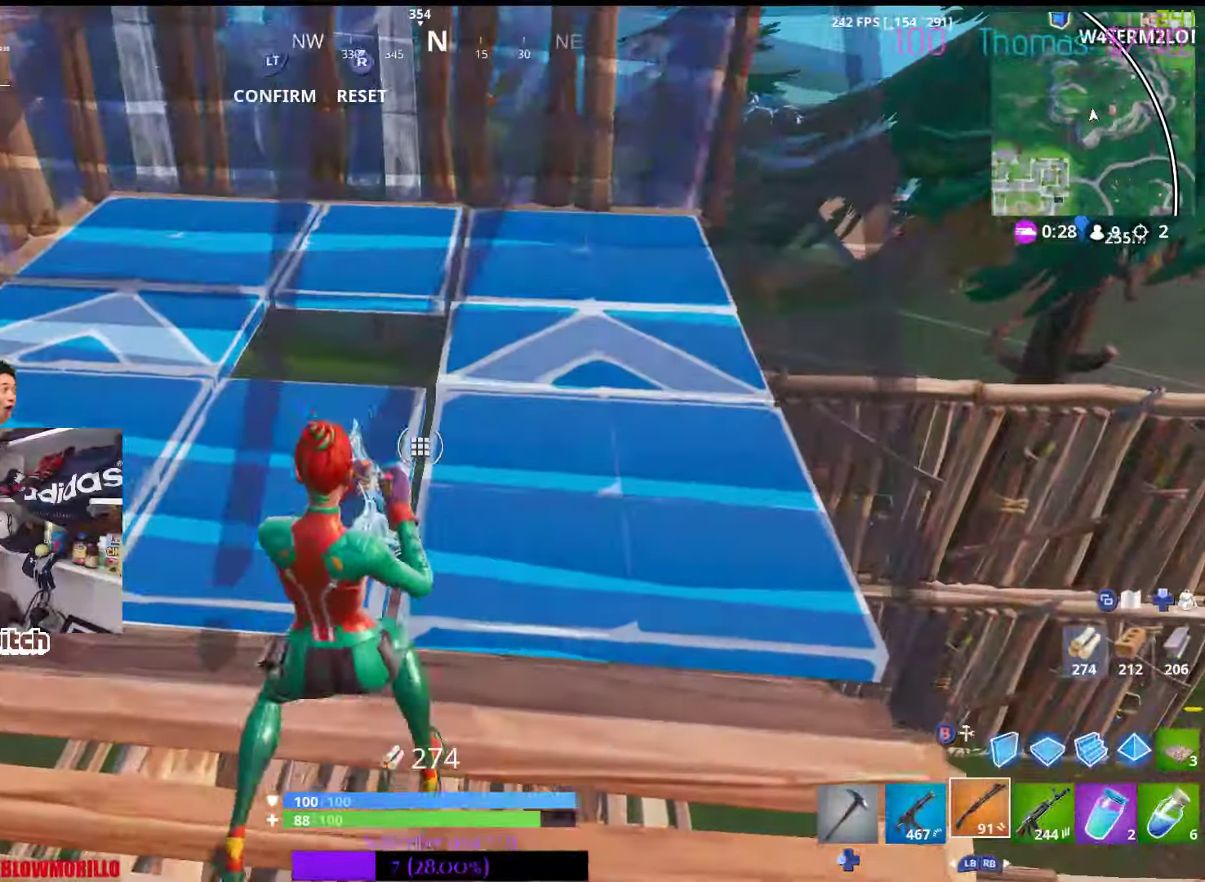
{"buttons": ["L2"], "left_stick": "left", "right_stick": "right", "events": [[34, "right_stick", "up-right"], [100, "R2", "down"], [150, "right_stick", "left"], [300, "right_stick", "right"], [367, "left_stick", "center"], [400, "R2", "up"], [500, "L2", "down"], [500, "left_stick", "left"]]}
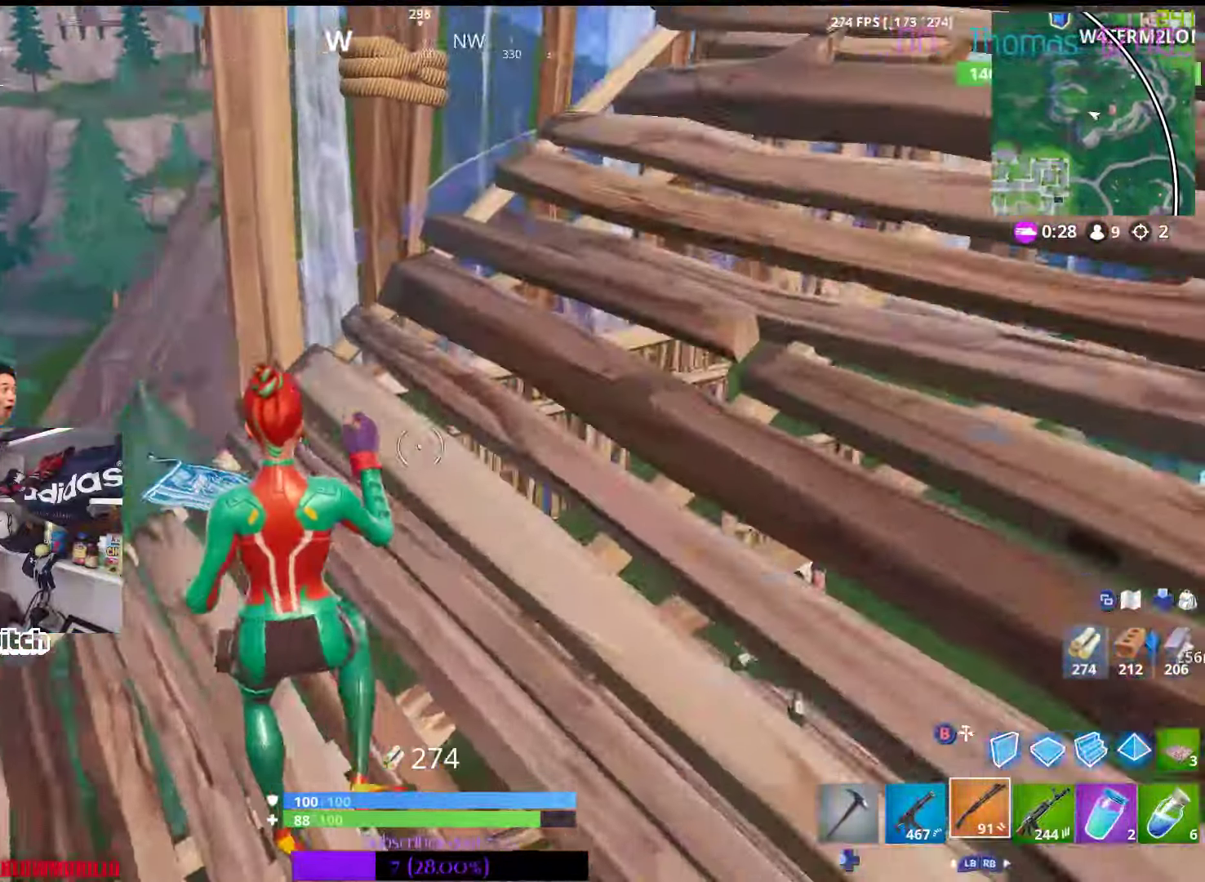
{"buttons": ["L2"], "left_stick": "left", "right_stick": "center", "events": [[100, "right_stick", "center"], [184, "L2", "up"], [200, "right_stick", "right"], [400, "L2", "down"], [467, "right_stick", "center"]]}
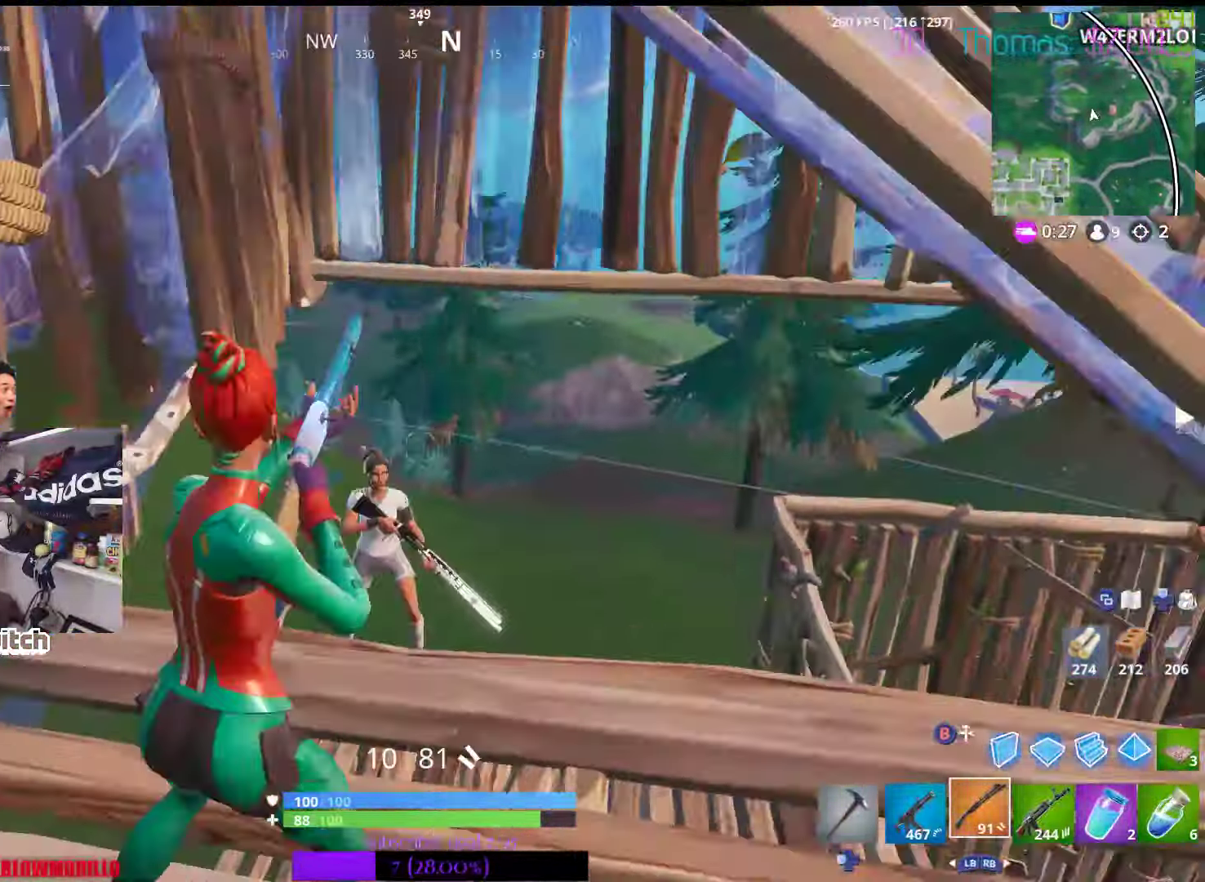
{"buttons": [], "left_stick": "right", "right_stick": "center"}
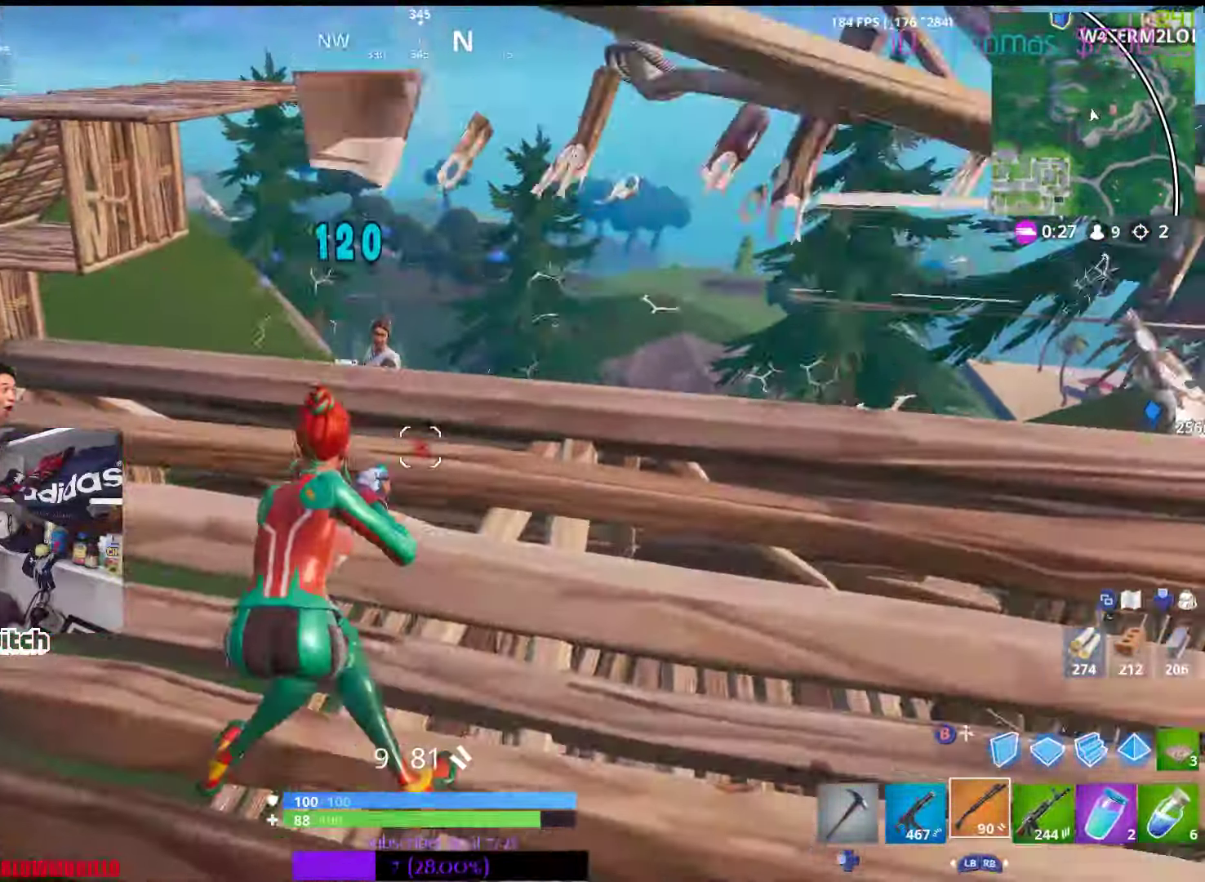
{"buttons": ["R2"], "left_stick": "down-left", "right_stick": "center", "events": [[134, "right_stick", "up-left"], [234, "L2", "down"], [234, "left_stick", "up-left"], [300, "L3", "down"], [334, "R2", "down"], [350, "right_stick", "down-left"], [467, "right_stick", "center"], [484, "L2", "up"], [484, "L3", "up"], [484, "left_stick", "down-left"]]}